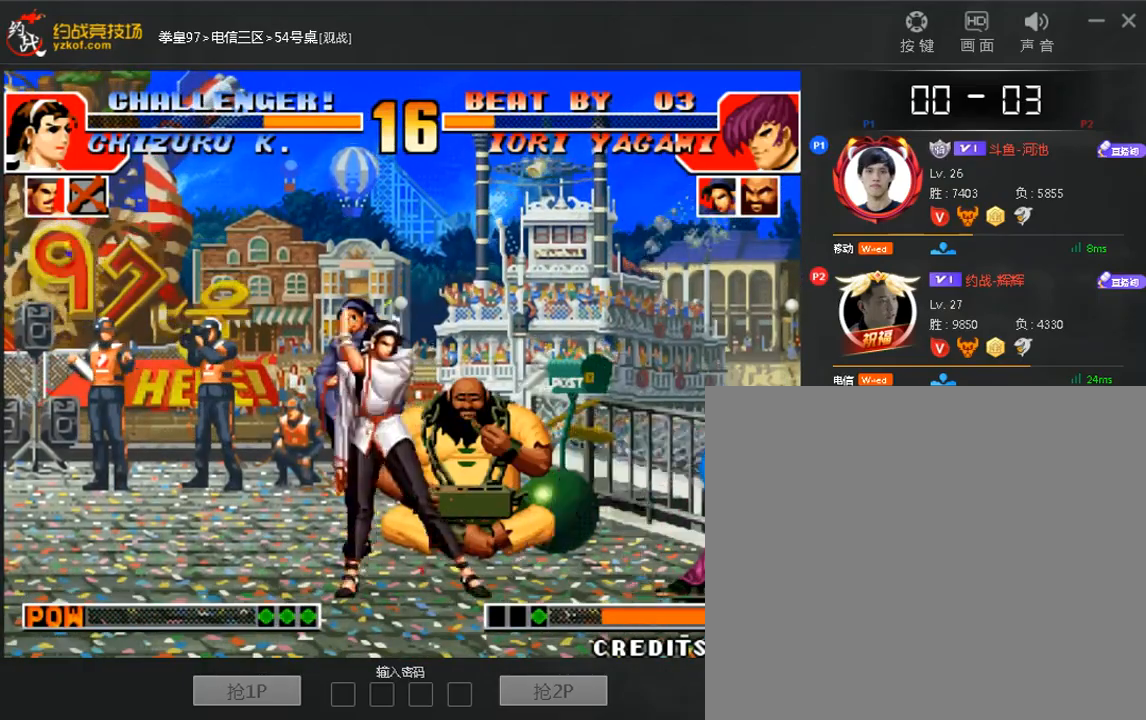
Gameplay with a controller (arcade stick); each line is a JSON object with the inputs held at the frame after it. "events" lists button and stick changes between this image and that frame as [ms after this image, input, new state], when the widget could be followed in between. Not read: A DPAD_DOWN DPAD_LEFT DPAD_UP L3 R3.
{"buttons": [], "left_stick": "right", "events": [[80, "left_stick", "right"], [320, "left_stick", "center"], [440, "left_stick", "right"]]}
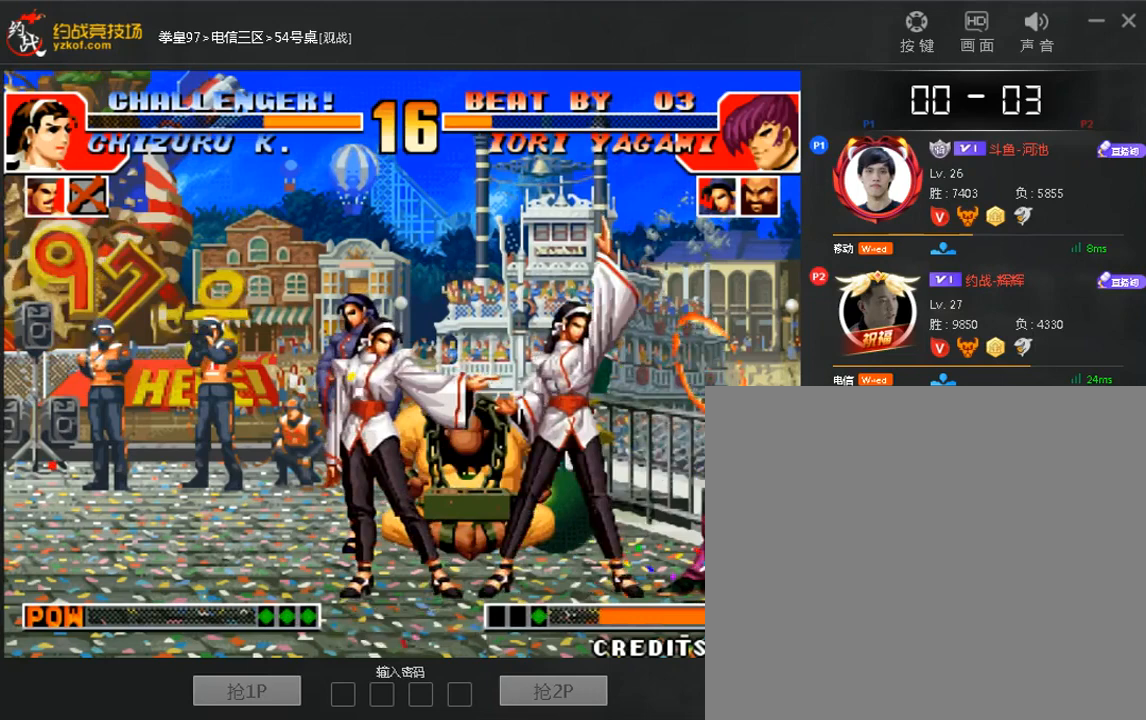
{"buttons": ["D"], "left_stick": "down-right", "events": [[120, "left_stick", "up"], [200, "left_stick", "center"], [280, "left_stick", "down-right"], [400, "D", "down"]]}
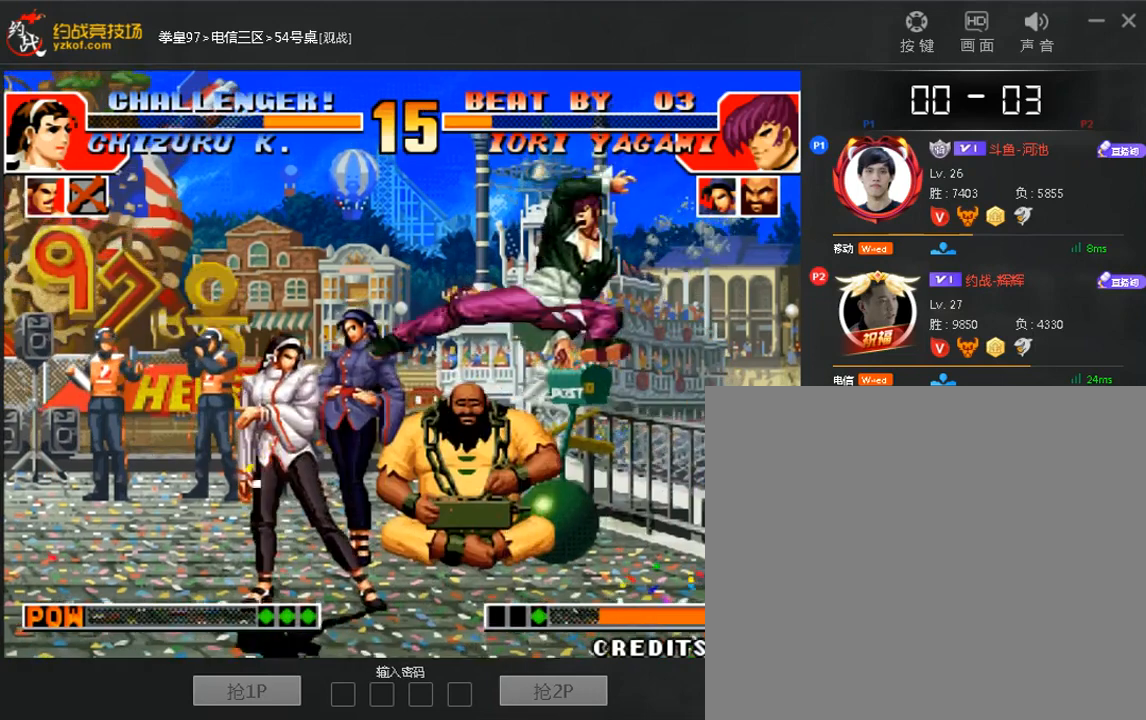
{"buttons": [], "left_stick": "down-right", "events": [[40, "D", "up"]]}
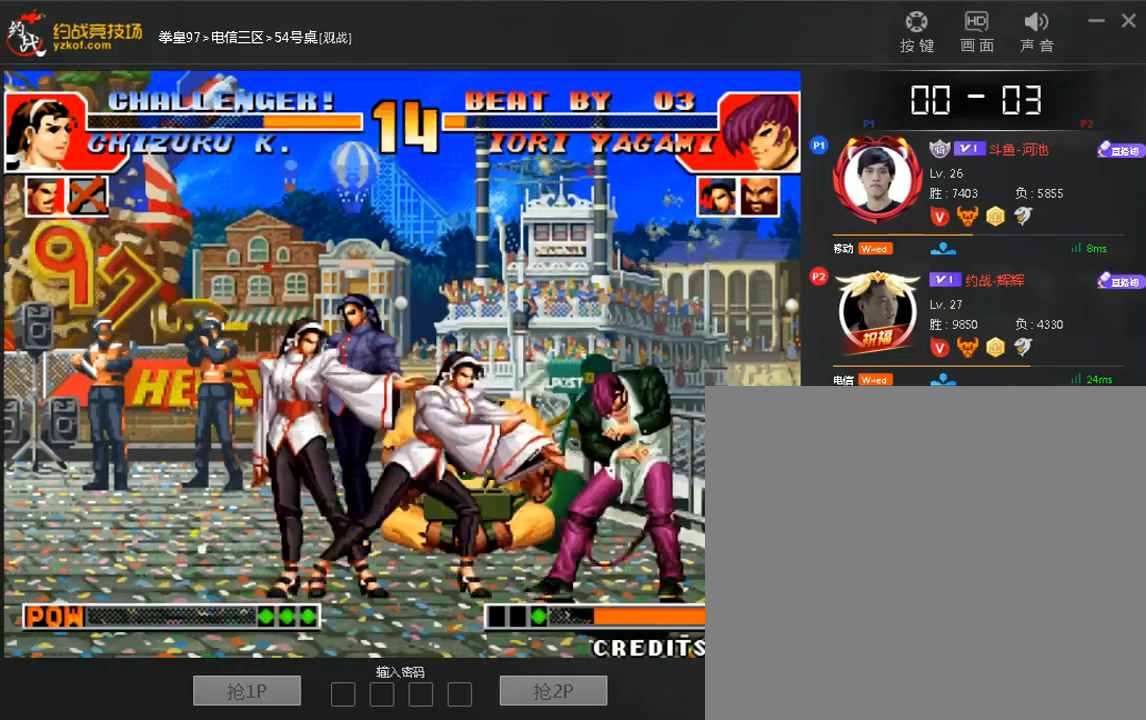
{"buttons": [], "left_stick": "down", "events": [[320, "left_stick", "up"], [400, "left_stick", "right"], [480, "left_stick", "down"]]}
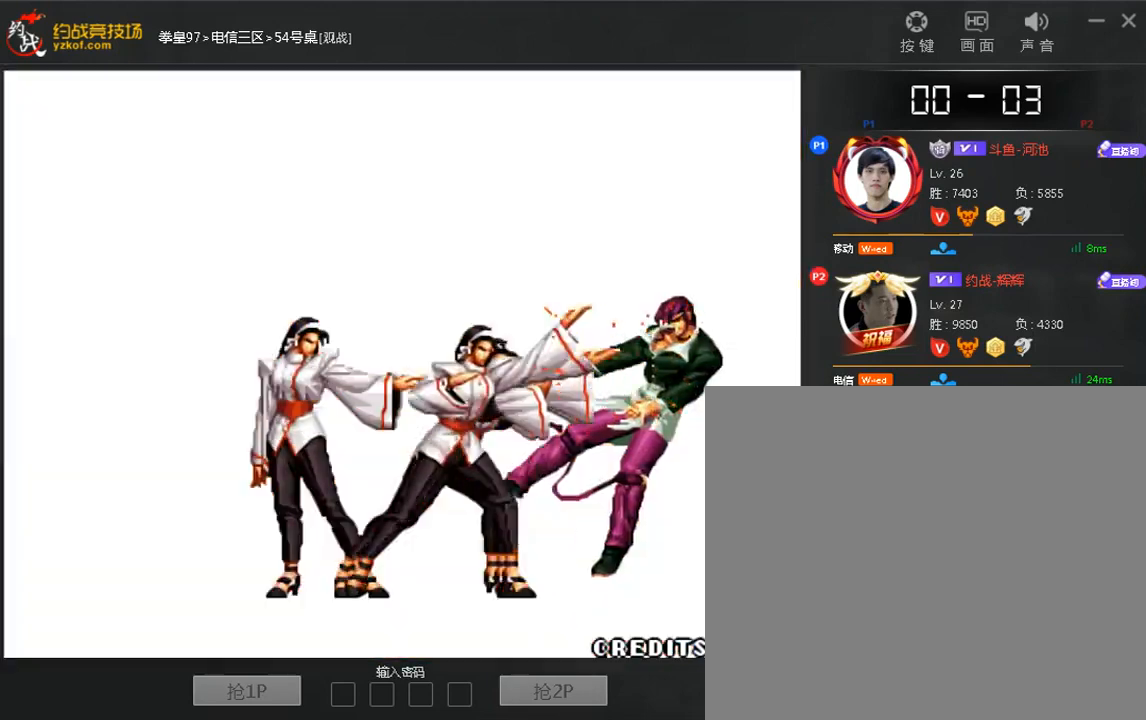
{"buttons": [], "left_stick": "down", "events": [[40, "left_stick", "left"], [120, "left_stick", "right"], [240, "left_stick", "down-left"], [320, "left_stick", "up"], [400, "left_stick", "right"], [480, "left_stick", "down"]]}
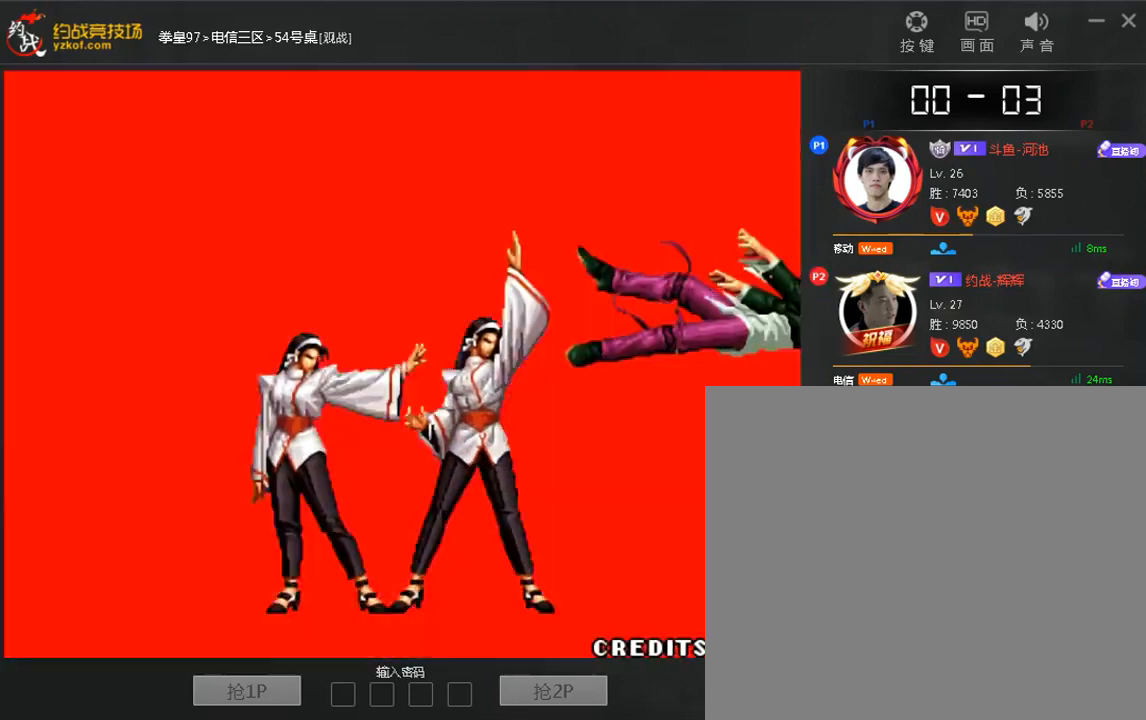
{"buttons": [], "left_stick": "down", "events": [[40, "left_stick", "left"], [240, "left_stick", "down"], [360, "left_stick", "up"], [440, "left_stick", "right"], [520, "left_stick", "down"]]}
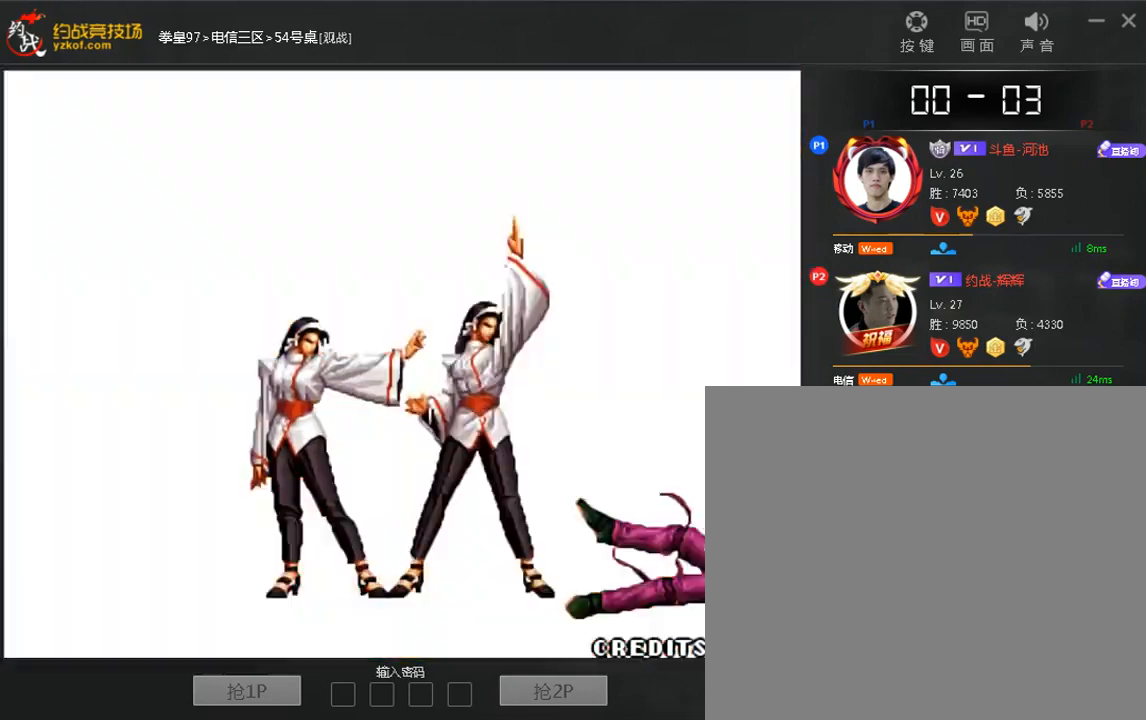
{"buttons": [], "left_stick": "down", "events": [[40, "left_stick", "left"], [160, "left_stick", "right"], [280, "left_stick", "left"], [360, "left_stick", "up"], [480, "left_stick", "down"]]}
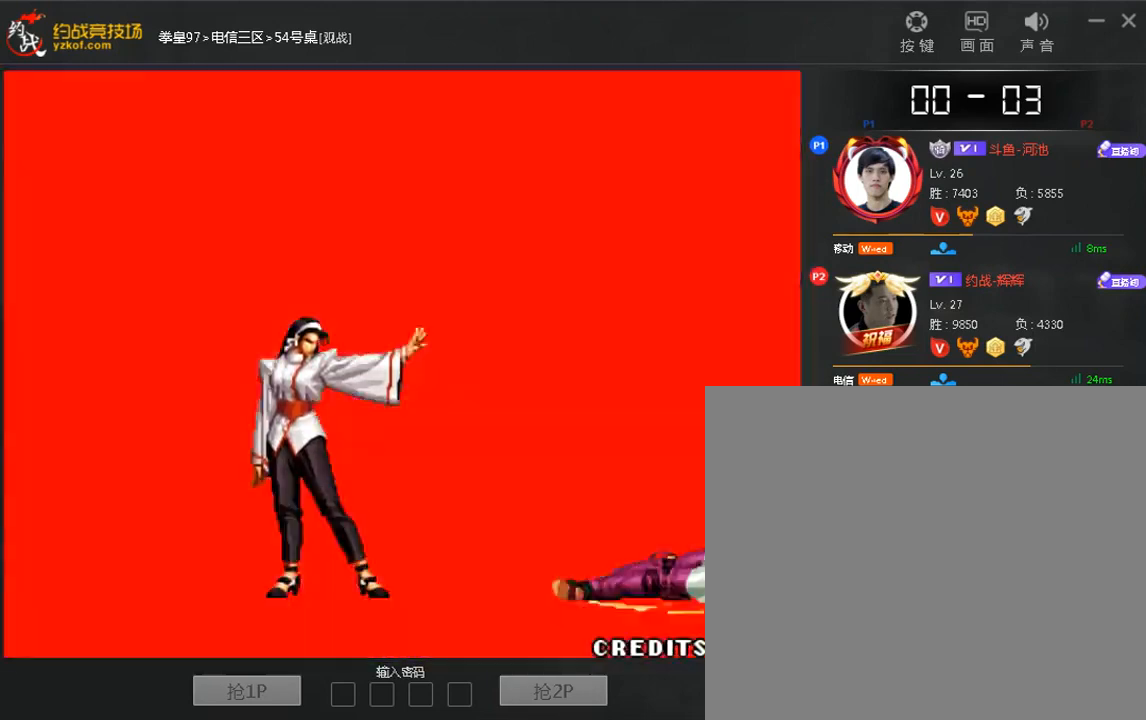
{"buttons": [], "left_stick": "down", "events": [[160, "left_stick", "right"], [280, "left_stick", "down-left"], [360, "left_stick", "up"], [440, "left_stick", "right"], [520, "left_stick", "down"]]}
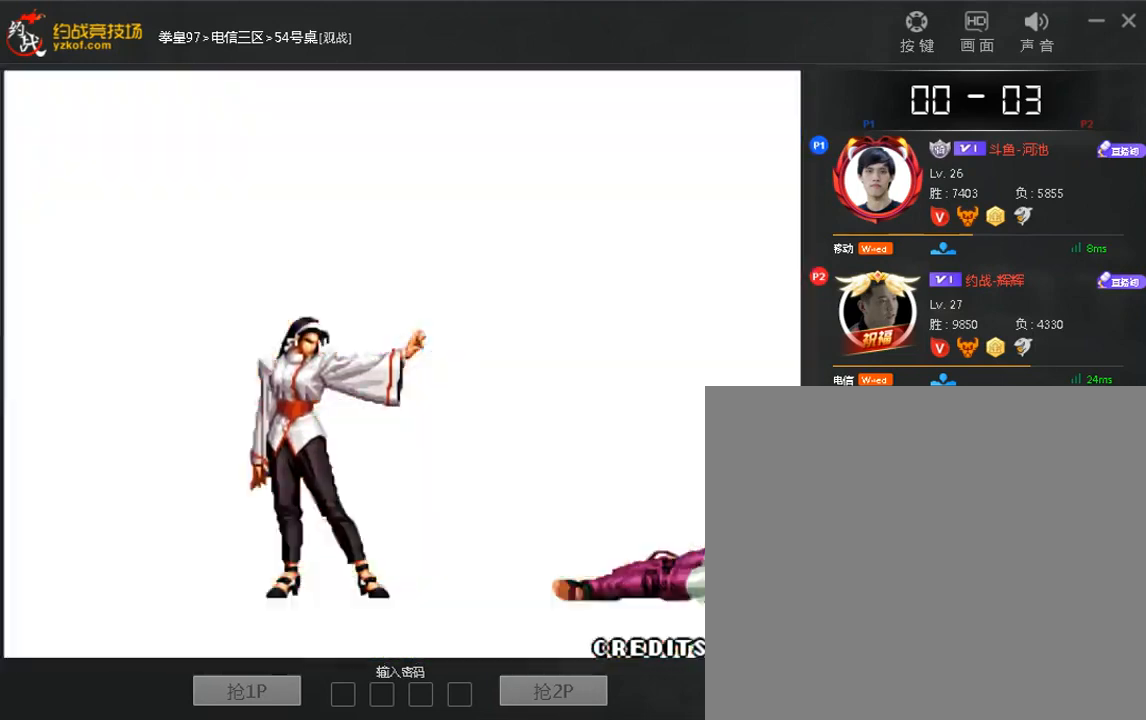
{"buttons": [], "left_stick": "down", "events": [[40, "left_stick", "left"], [160, "left_stick", "right"], [240, "left_stick", "down-left"], [320, "left_stick", "up"], [400, "left_stick", "right"], [480, "left_stick", "down"]]}
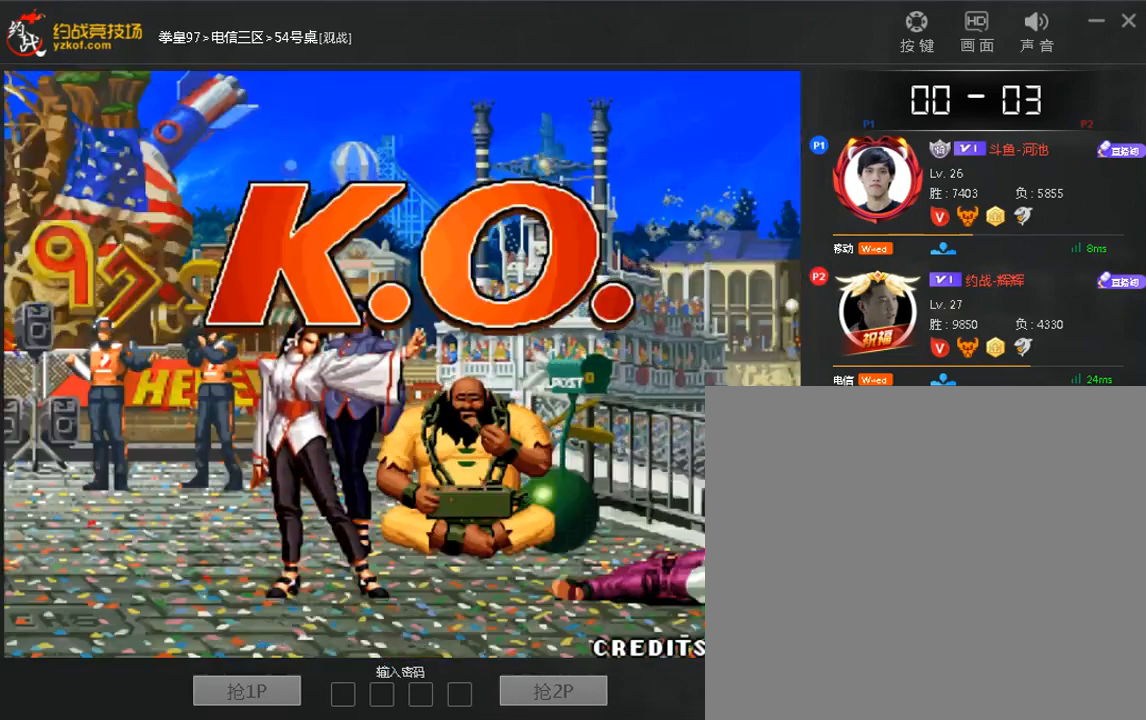
{"buttons": [], "left_stick": "left", "events": [[40, "left_stick", "right"], [80, "left_stick", "up"], [160, "left_stick", "right"], [320, "left_stick", "up"], [400, "left_stick", "right"], [520, "left_stick", "left"]]}
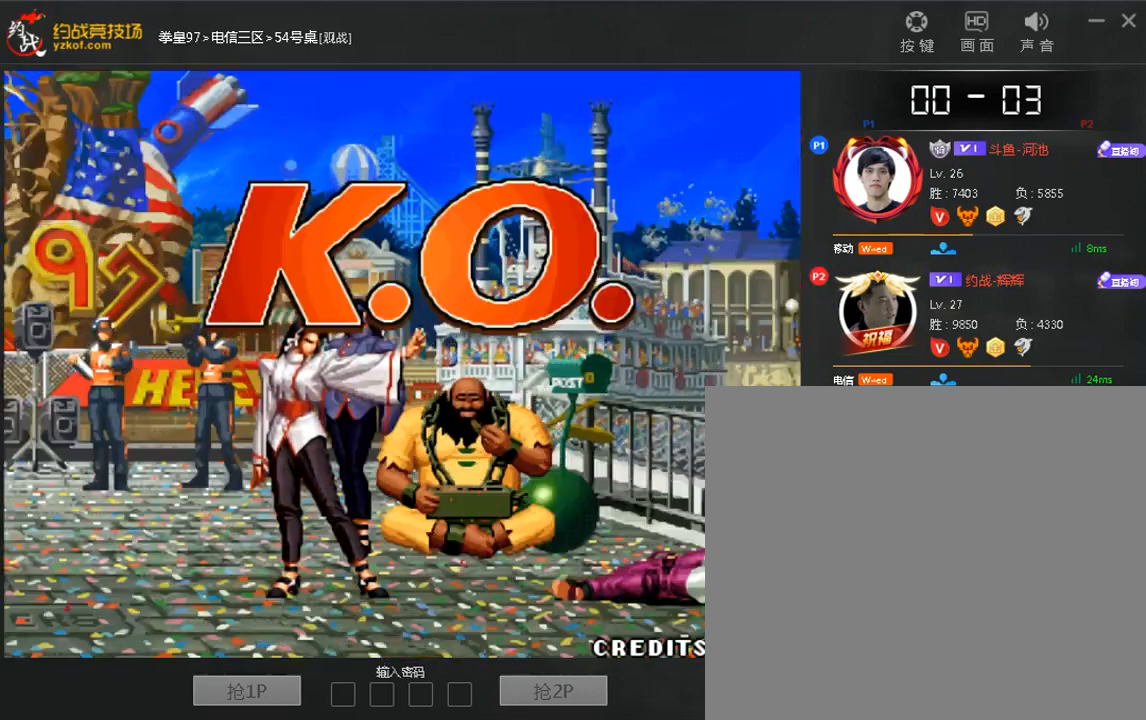
{"buttons": [], "left_stick": "left", "events": [[40, "left_stick", "up"], [120, "left_stick", "right"], [280, "left_stick", "up"], [360, "left_stick", "right"], [480, "left_stick", "left"]]}
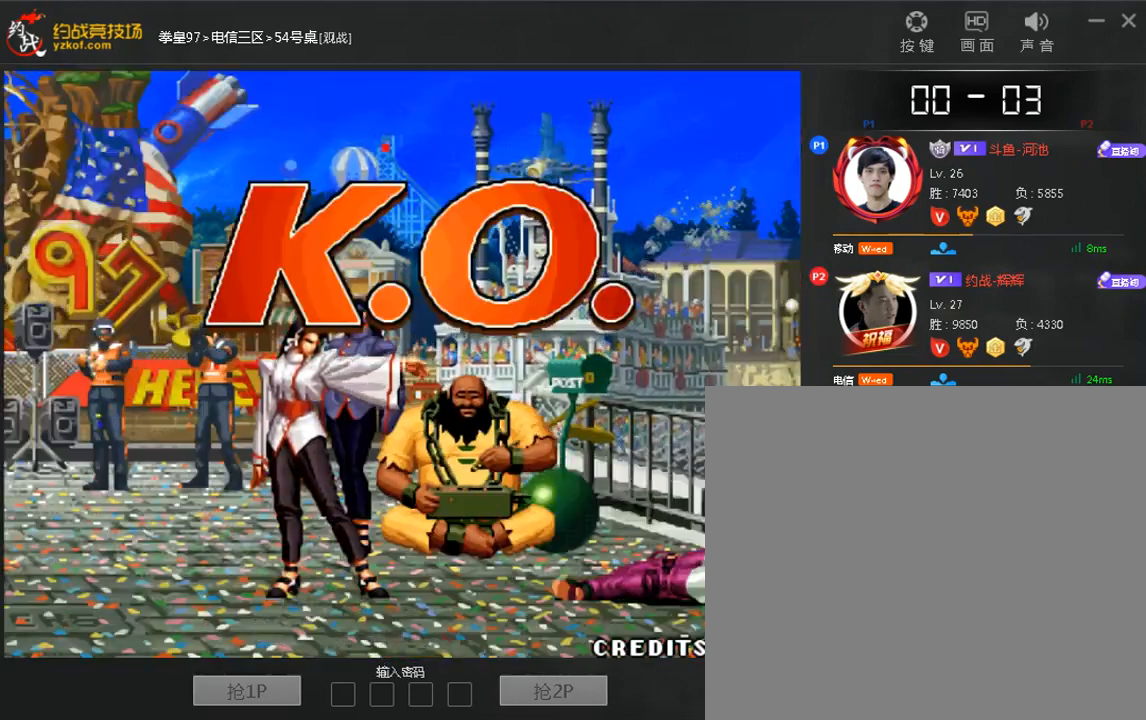
{"buttons": [], "left_stick": "up", "events": [[40, "left_stick", "up"], [120, "left_stick", "right"], [240, "left_stick", "left"], [400, "left_stick", "down"], [520, "left_stick", "up"]]}
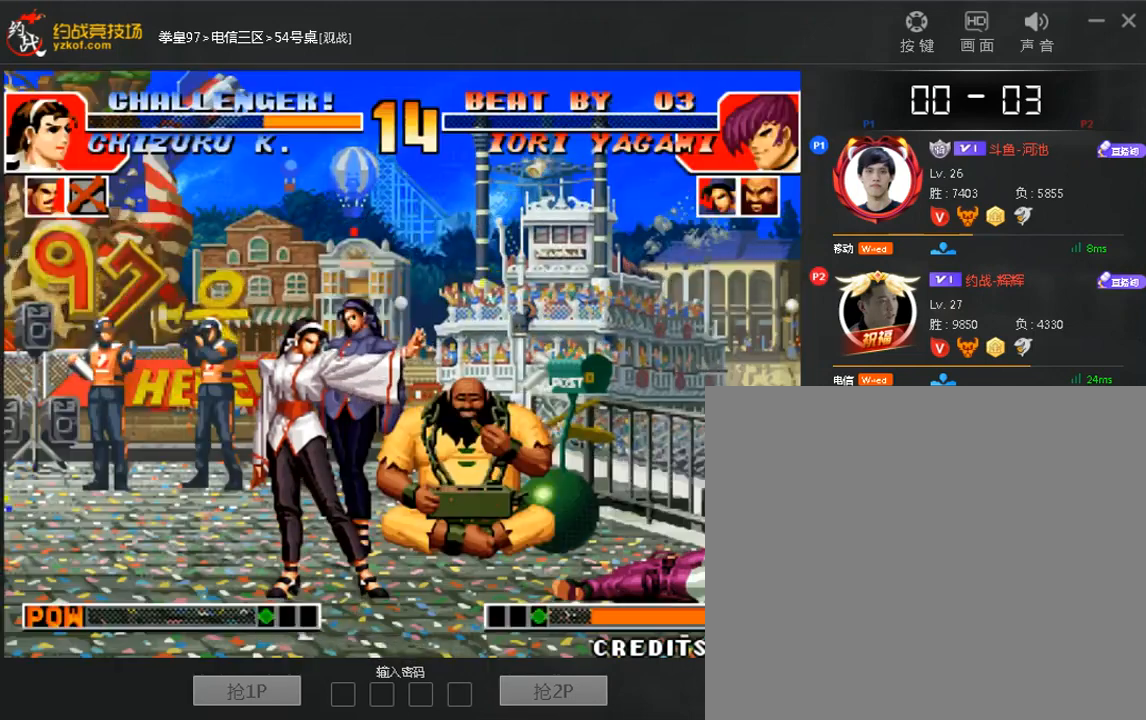
{"buttons": [], "left_stick": "center", "events": [[80, "left_stick", "right"], [160, "left_stick", "center"]]}
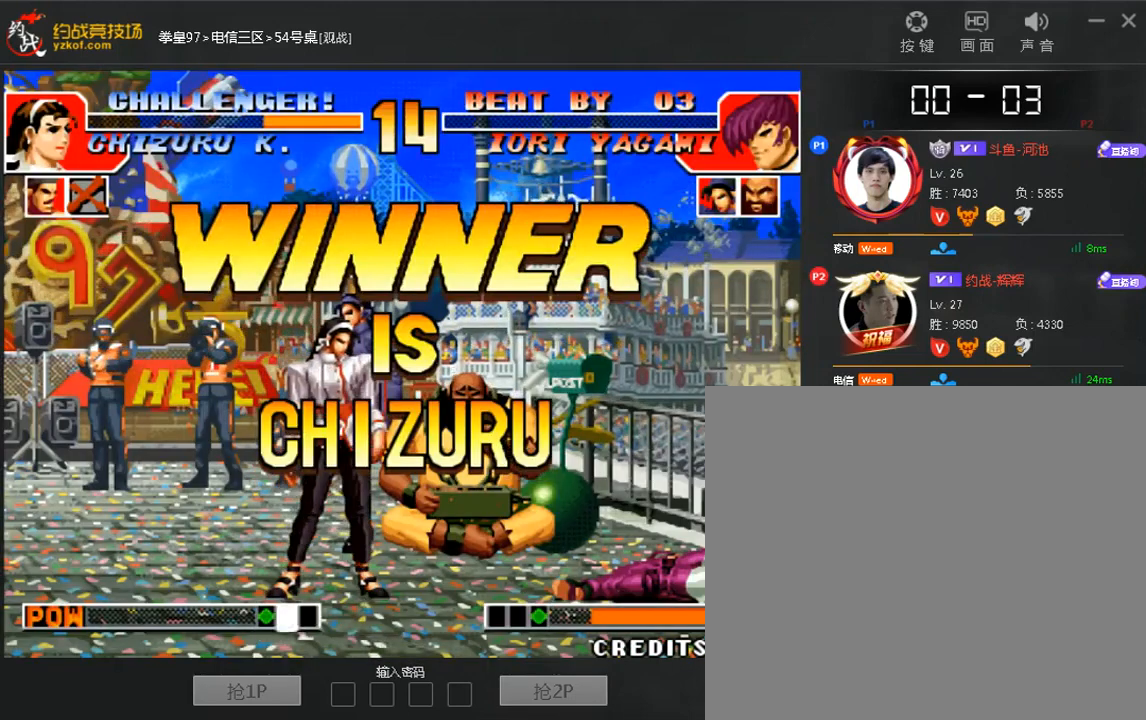
{"buttons": [], "left_stick": "center", "events": []}
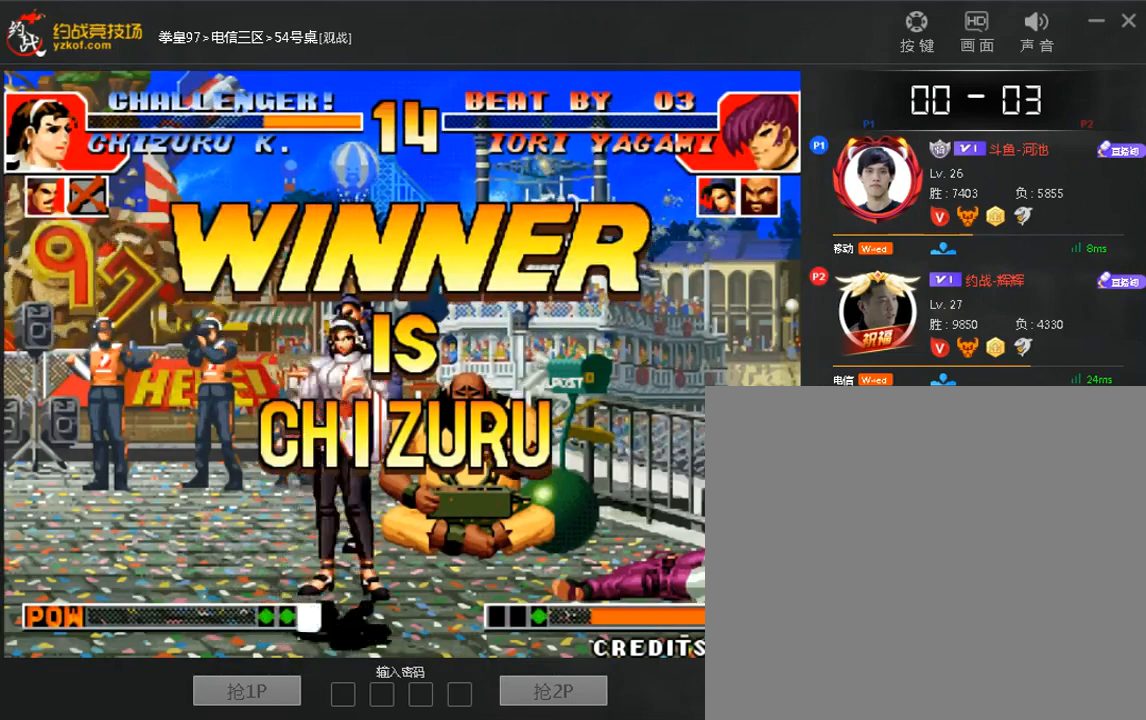
{"buttons": [], "left_stick": "center", "events": []}
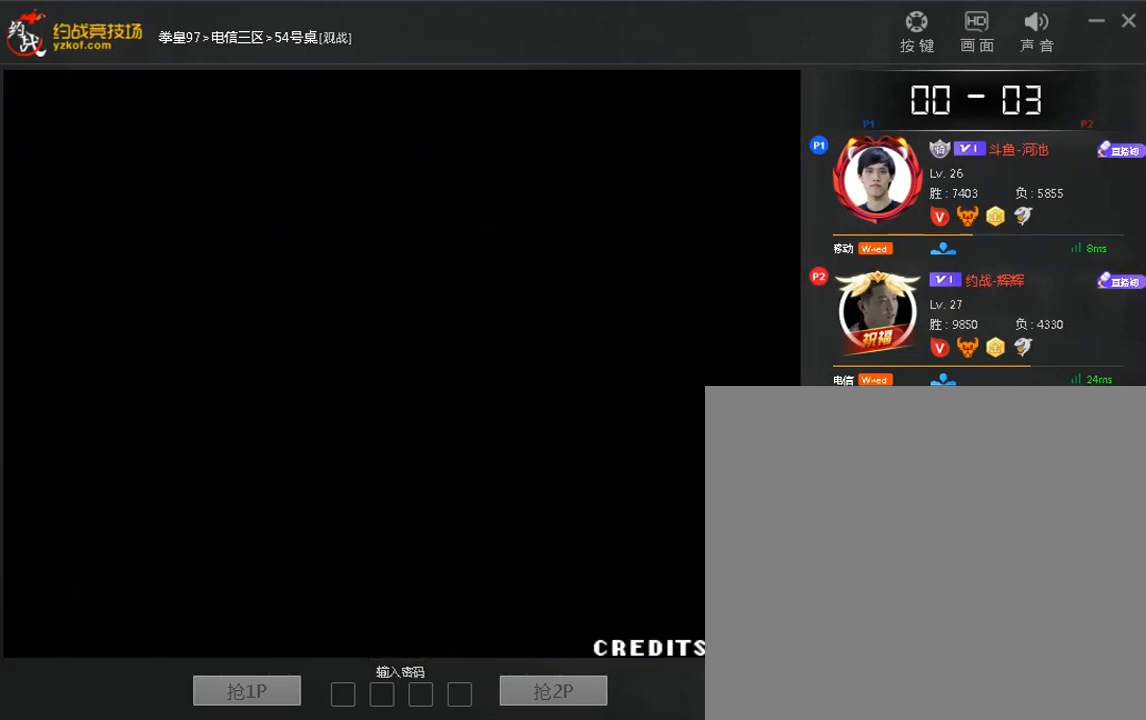
{"buttons": [], "left_stick": "center", "events": []}
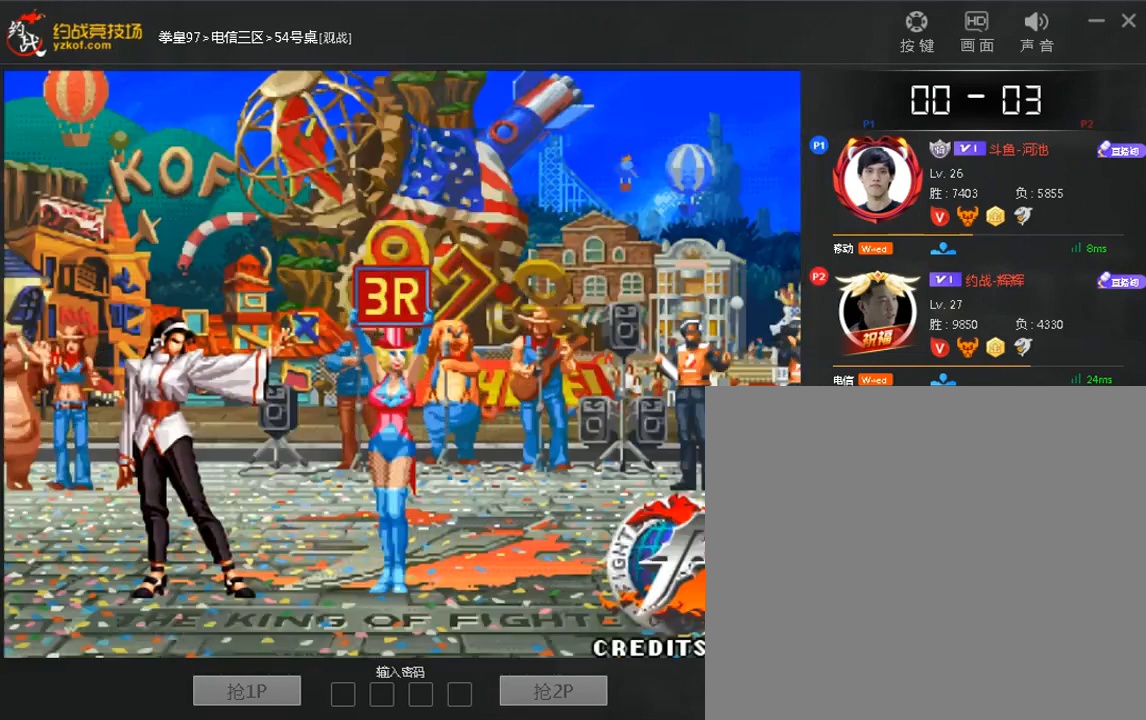
{"buttons": [], "left_stick": "center", "events": []}
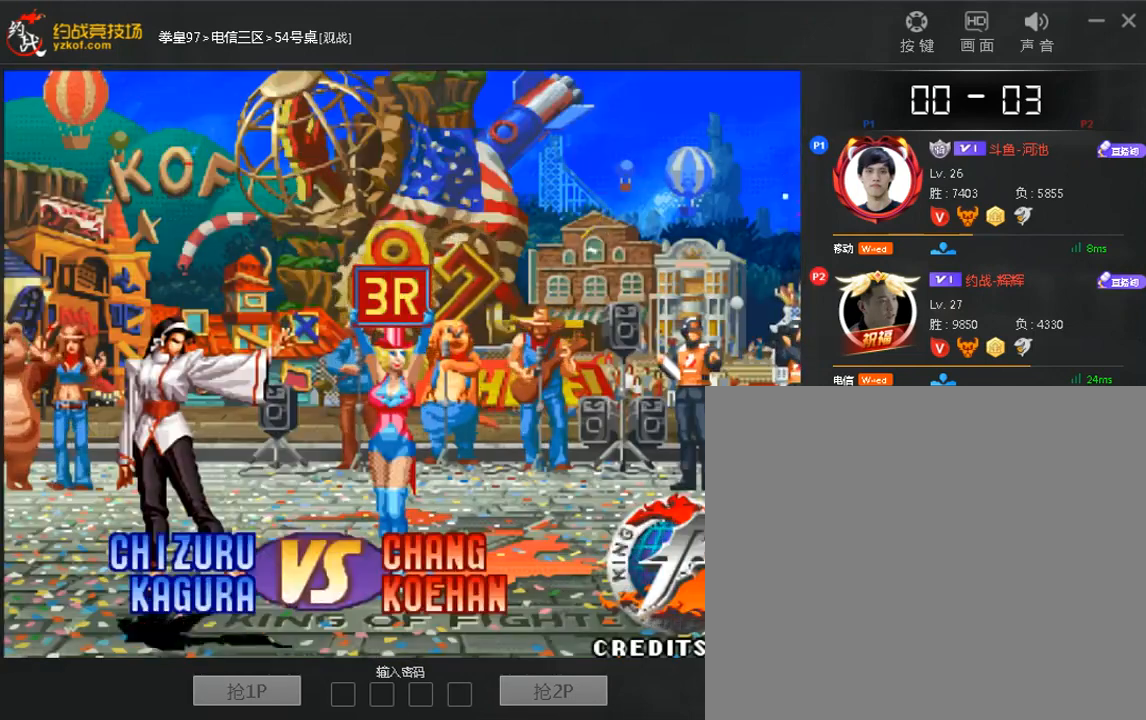
{"buttons": [], "left_stick": "center", "events": []}
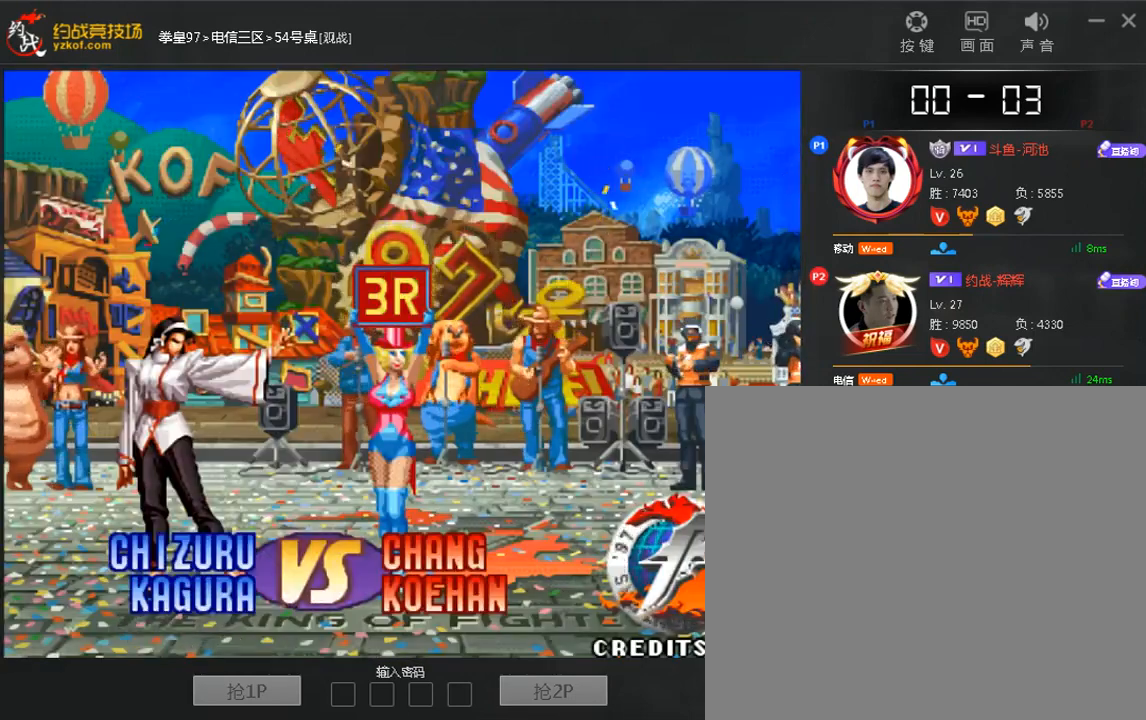
{"buttons": [], "left_stick": "center", "events": []}
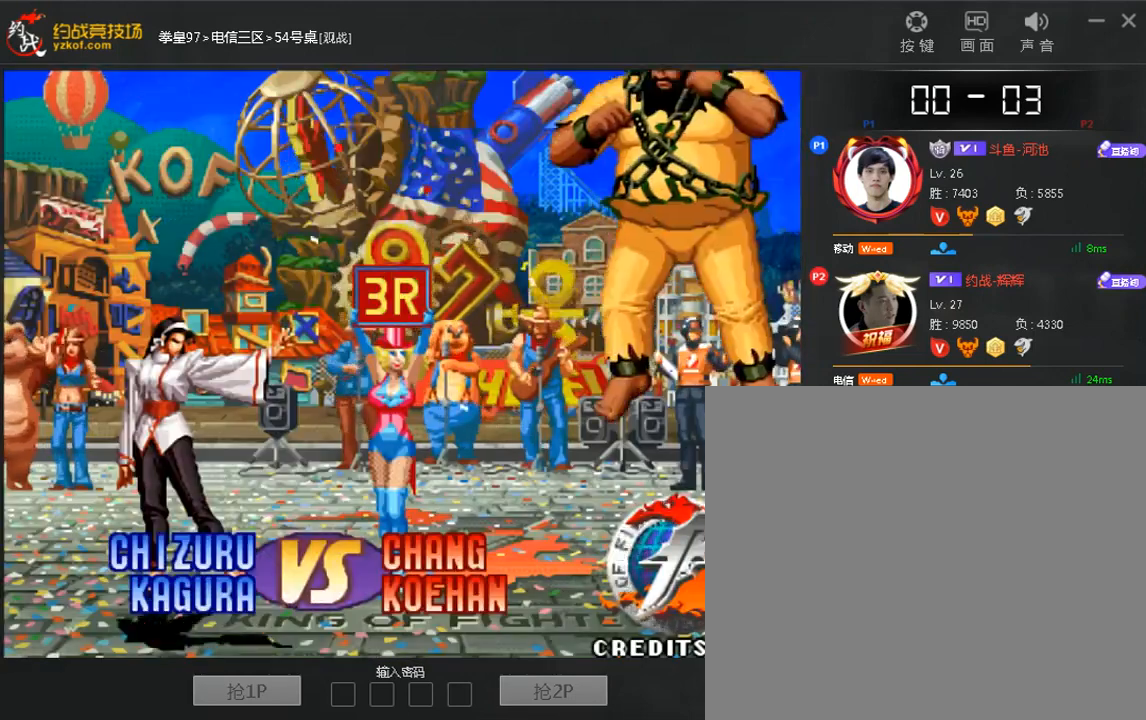
{"buttons": [], "left_stick": "up"}
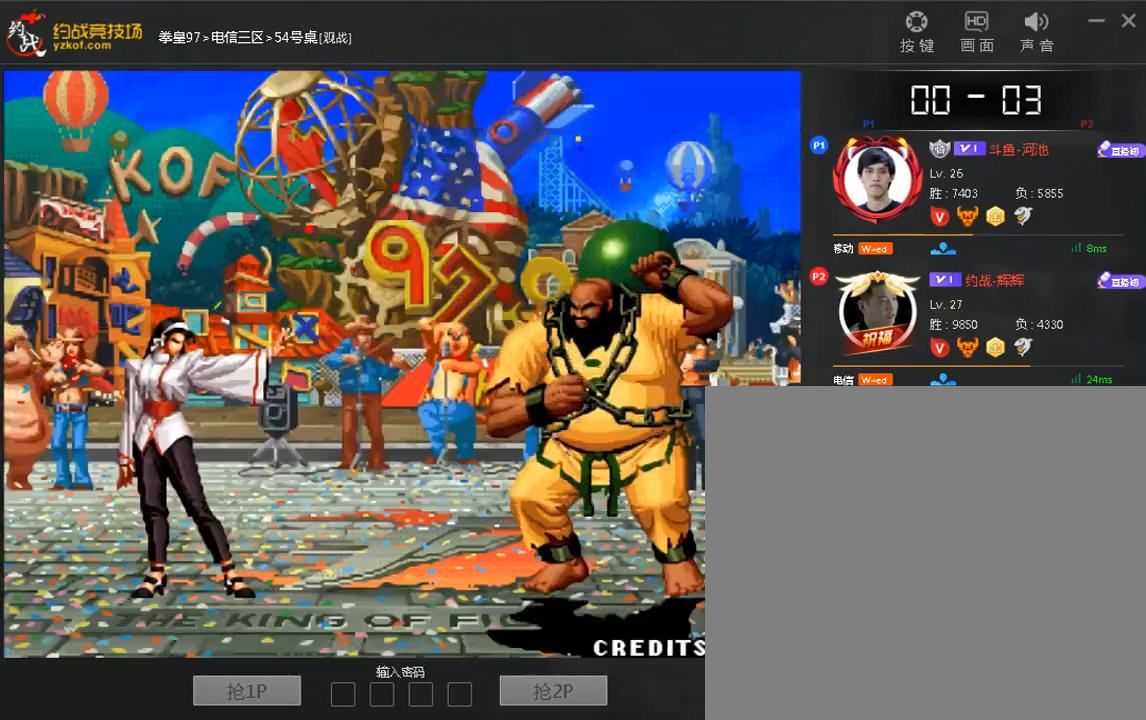
{"buttons": [], "left_stick": "up", "events": [[40, "left_stick", "right"], [160, "left_stick", "left"], [280, "left_stick", "right"], [400, "left_stick", "left"], [480, "left_stick", "up"]]}
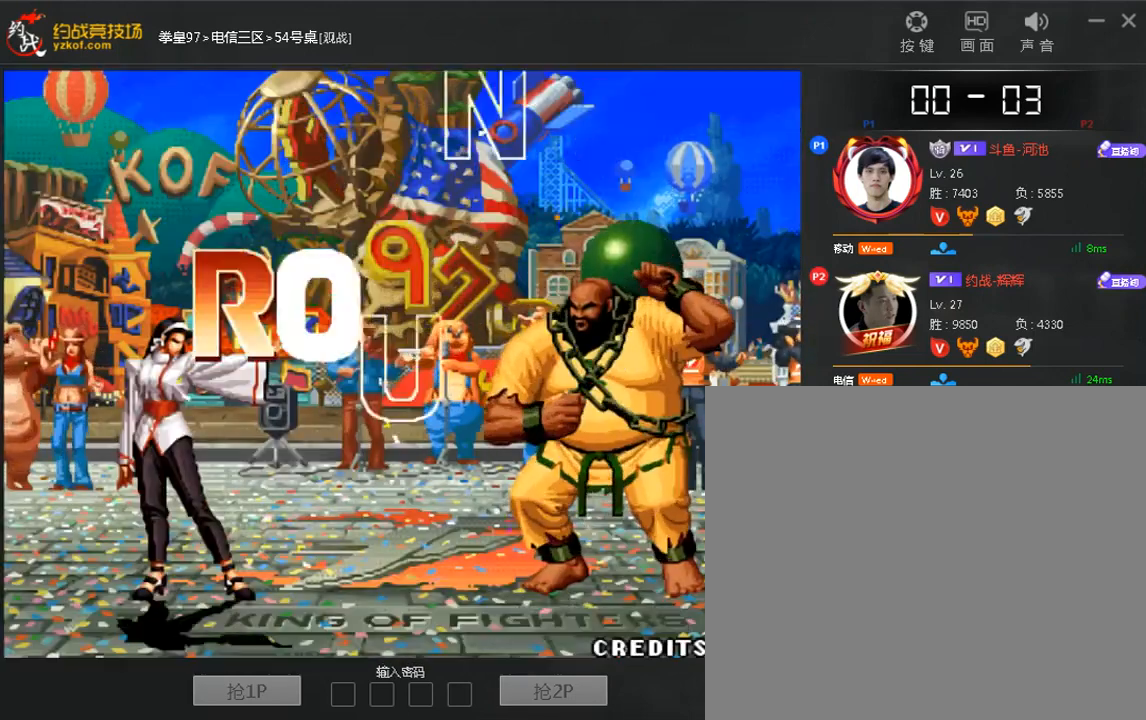
{"buttons": [], "left_stick": "up", "events": [[40, "left_stick", "right"], [160, "left_stick", "left"], [280, "left_stick", "right"], [400, "left_stick", "left"], [520, "left_stick", "up"]]}
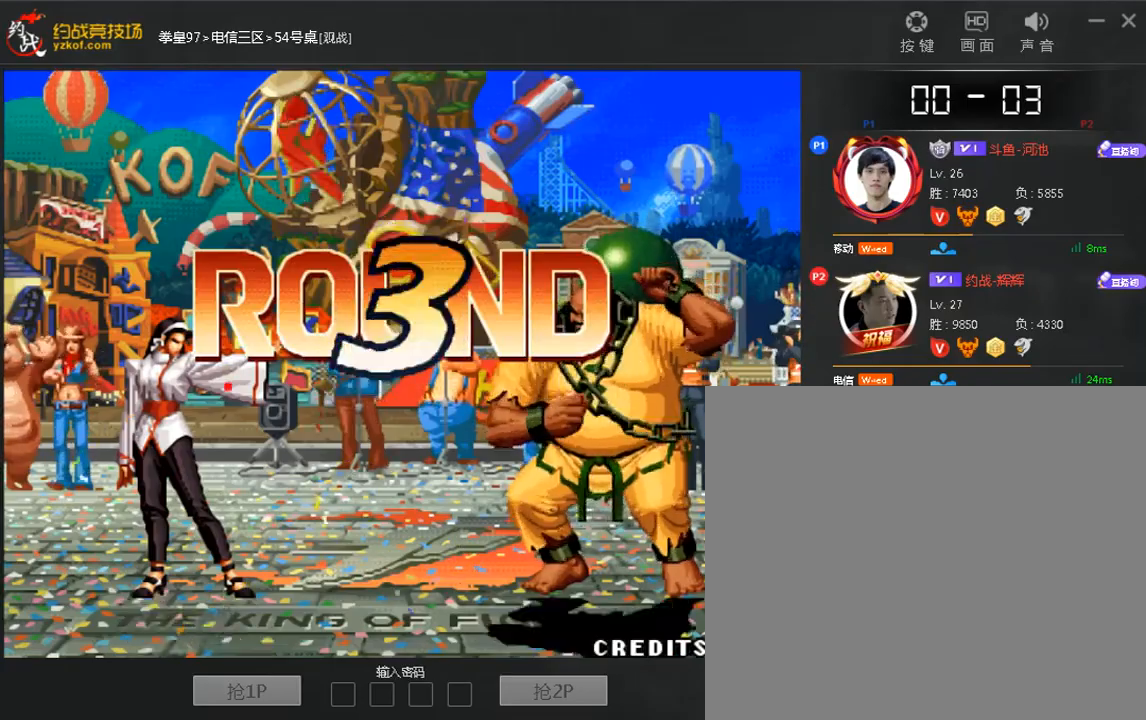
{"buttons": [], "left_stick": "up", "events": [[40, "left_stick", "left"], [240, "left_stick", "right"], [360, "left_stick", "left"], [440, "left_stick", "up"]]}
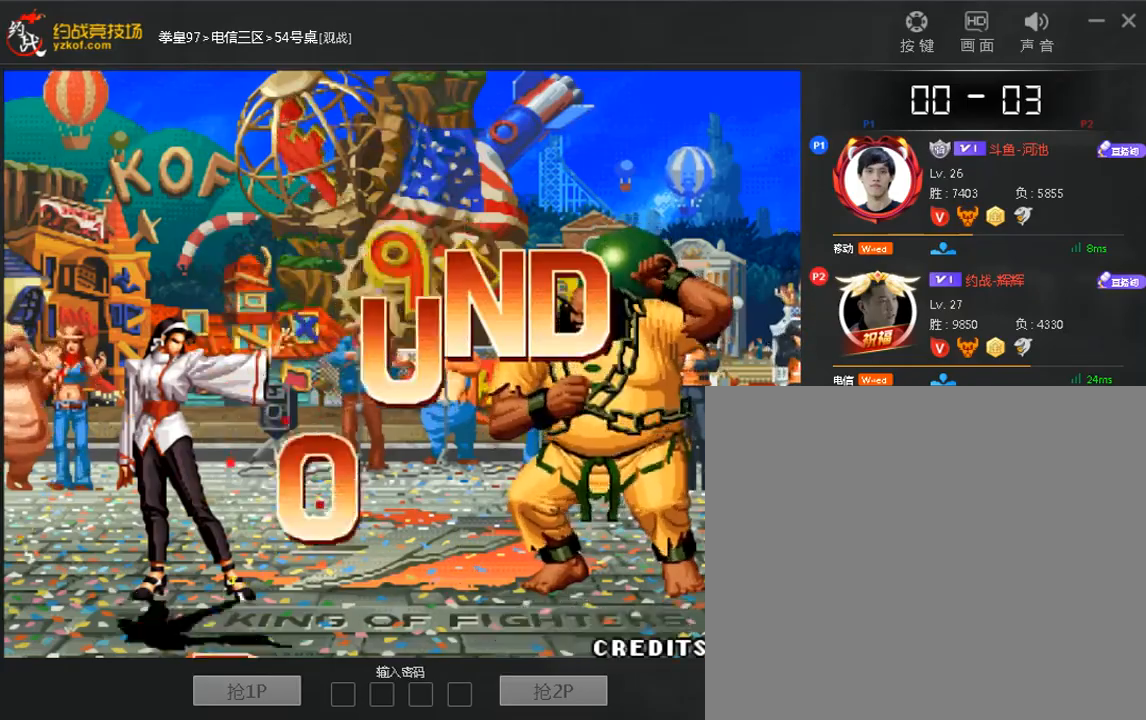
{"buttons": [], "left_stick": "right", "events": [[40, "left_stick", "right"], [200, "left_stick", "up"], [280, "left_stick", "right"], [400, "left_stick", "left"], [520, "left_stick", "right"]]}
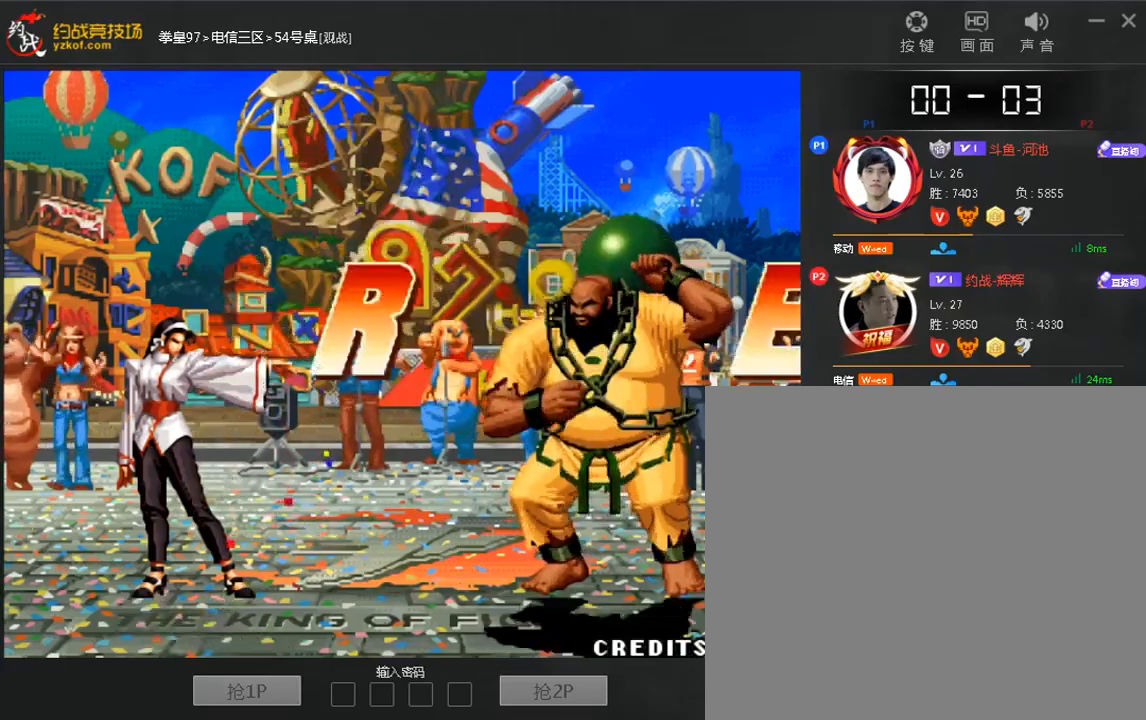
{"buttons": [], "left_stick": "right", "events": [[120, "left_stick", "left"], [240, "left_stick", "right"], [360, "left_stick", "left"], [480, "left_stick", "right"]]}
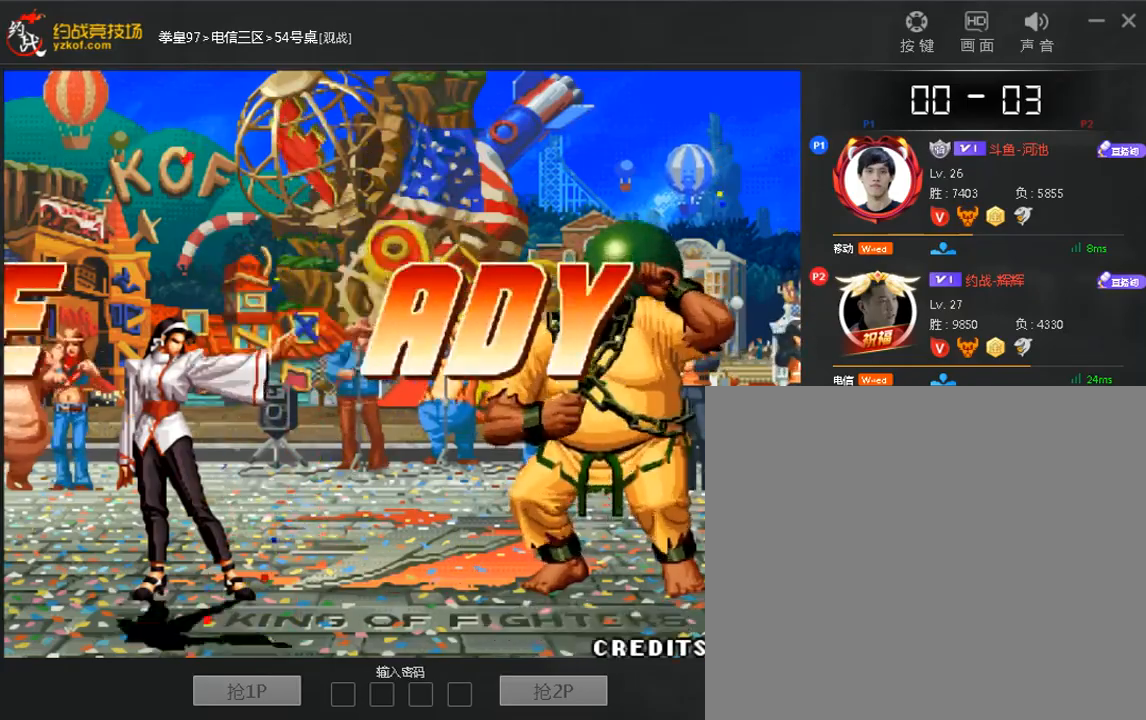
{"buttons": [], "left_stick": "center", "events": [[120, "left_stick", "left"], [240, "left_stick", "right"], [320, "left_stick", "center"]]}
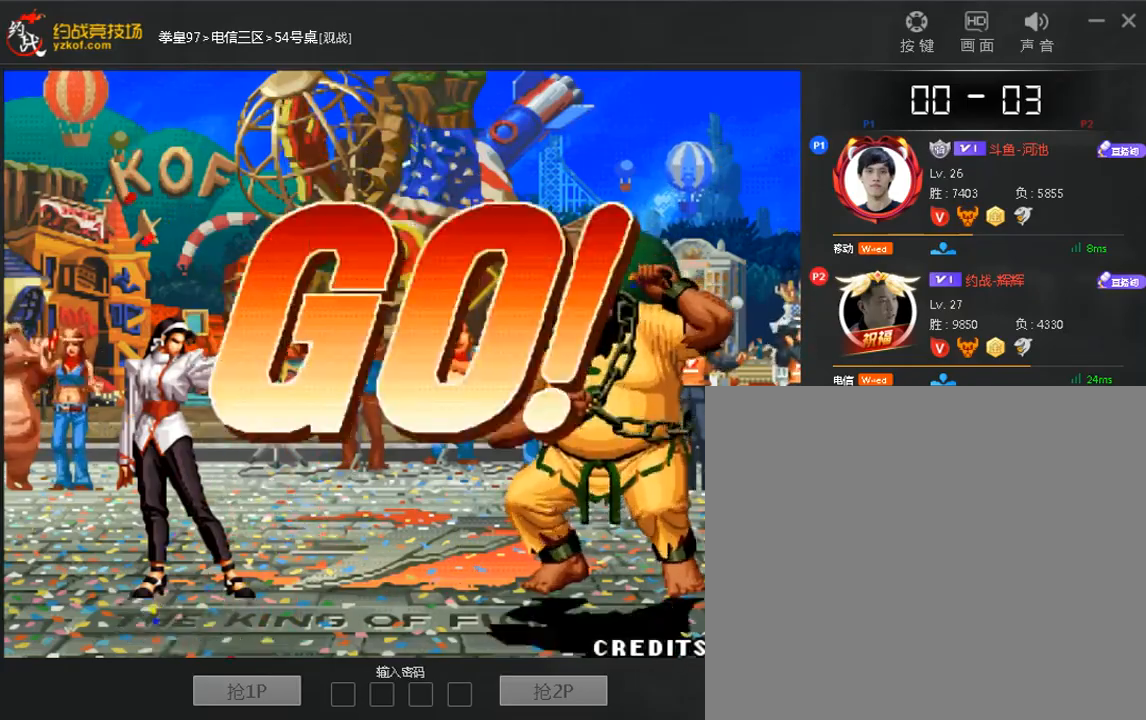
{"buttons": ["C", "D"], "left_stick": "center", "events": [[120, "left_stick", "right"], [400, "left_stick", "center"], [440, "C", "down"], [440, "D", "down"]]}